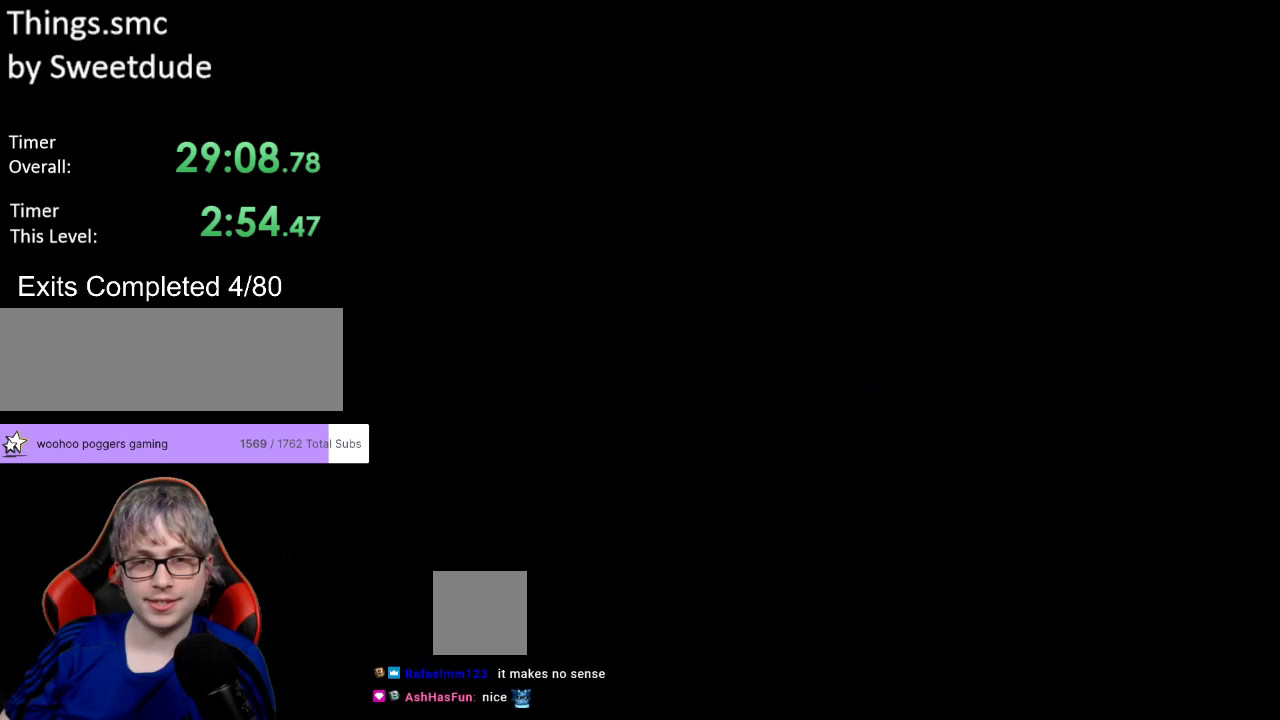
Gameplay with a controller (Nintendo layout); each line is a JSON object with the inputs held at the frame after it. "events" lists button and stick changes between this image and that frame as [ms after this image, input, new state], when the widget could be followed in between. Not read: L3 R3.
{"buttons": ["B", "Y", "DPAD_LEFT"], "events": [[200, "A", "up"], [450, "B", "down"], [467, "Y", "down"], [500, "DPAD_LEFT", "down"]]}
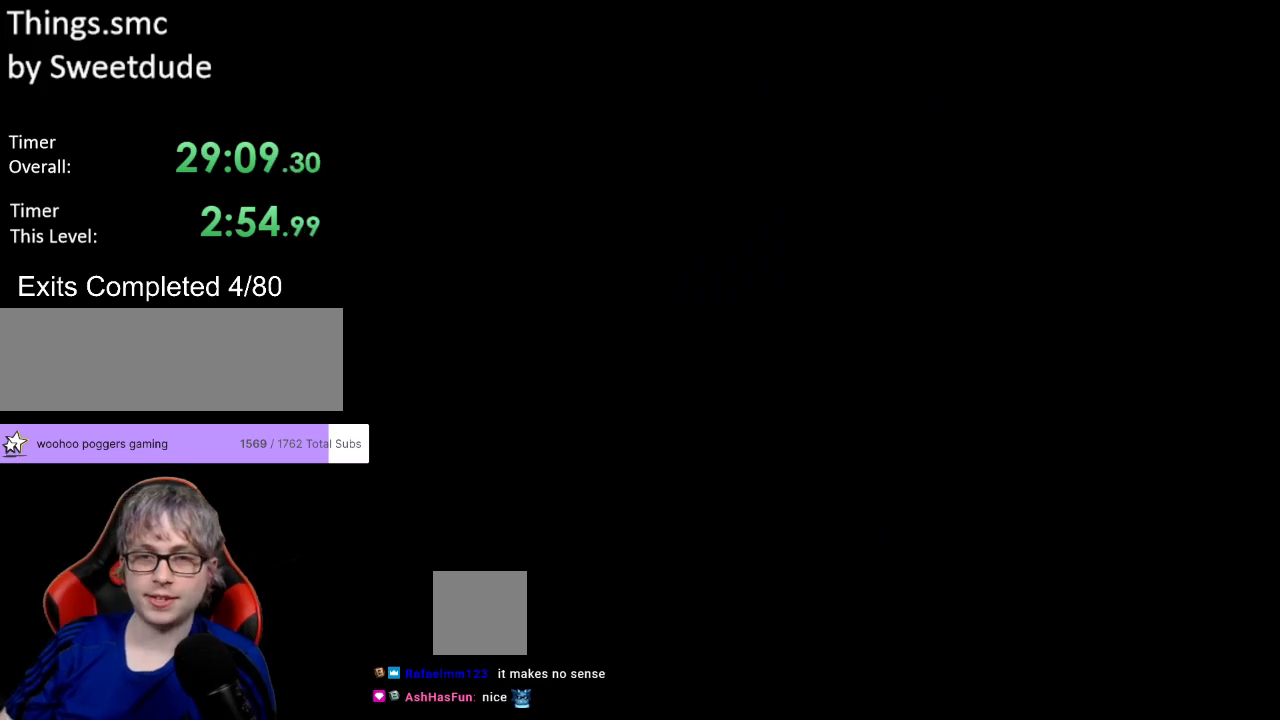
{"buttons": ["B", "Y", "DPAD_LEFT"], "events": []}
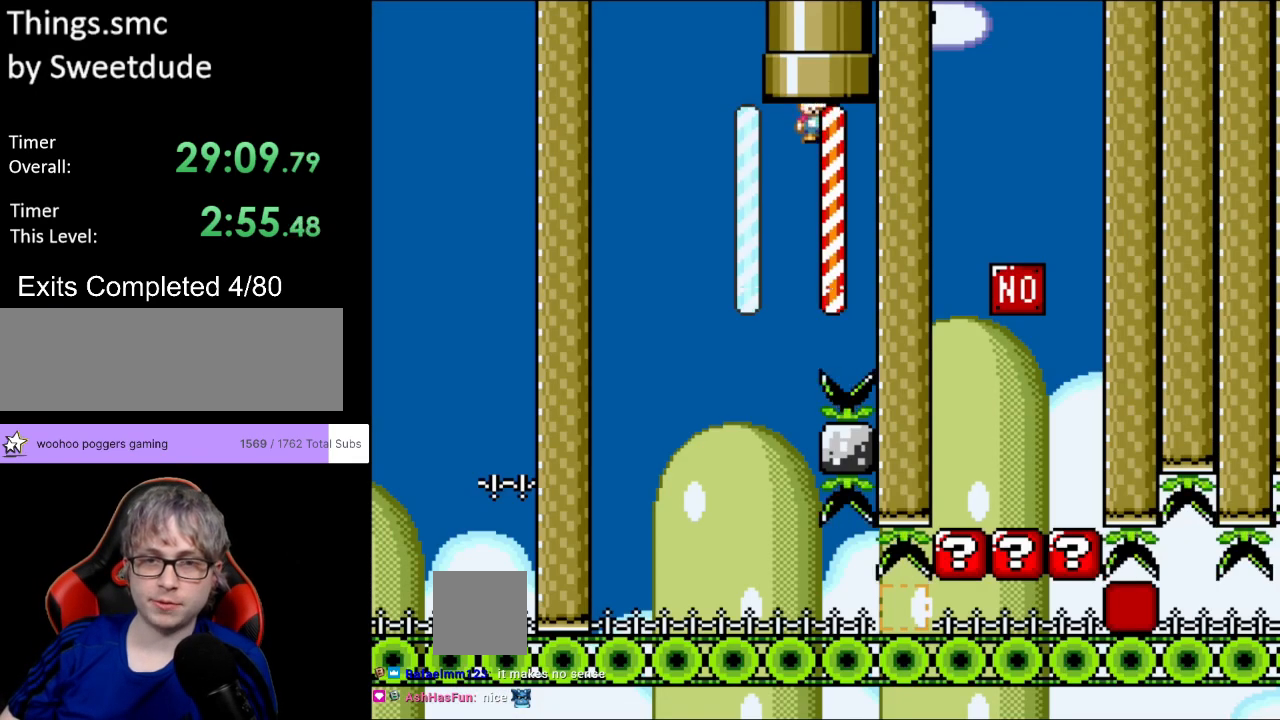
{"buttons": ["Y"], "events": [[267, "B", "up"], [483, "DPAD_LEFT", "up"]]}
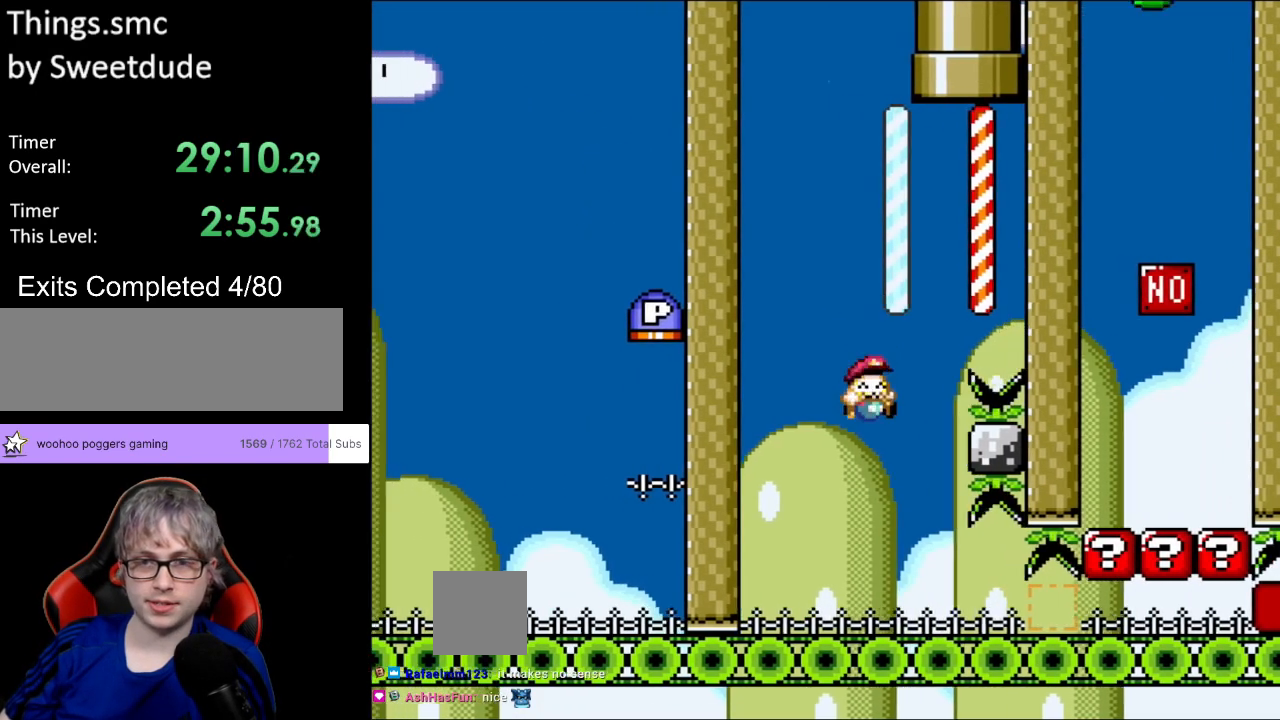
{"buttons": ["Y", "DPAD_RIGHT"], "events": [[17, "DPAD_RIGHT", "down"]]}
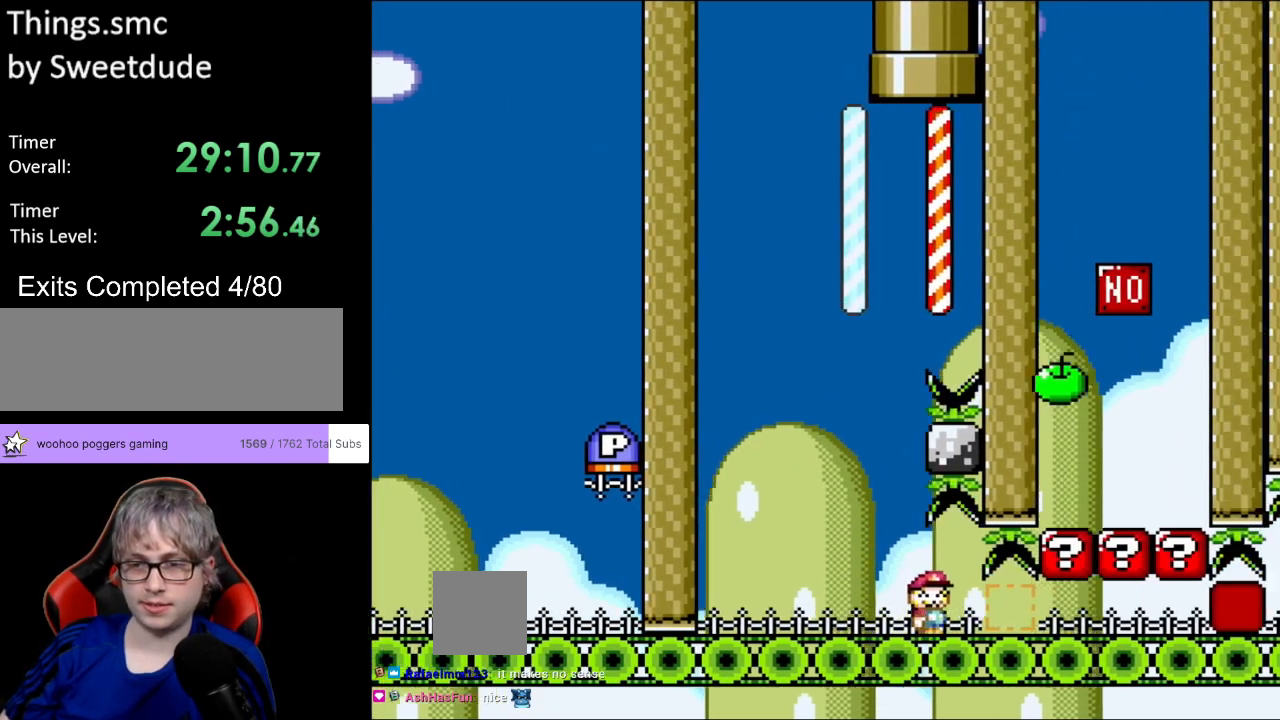
{"buttons": ["Y", "DPAD_LEFT"], "events": [[333, "DPAD_RIGHT", "up"], [333, "DPAD_UP", "down"], [350, "DPAD_LEFT", "down"], [367, "DPAD_UP", "up"]]}
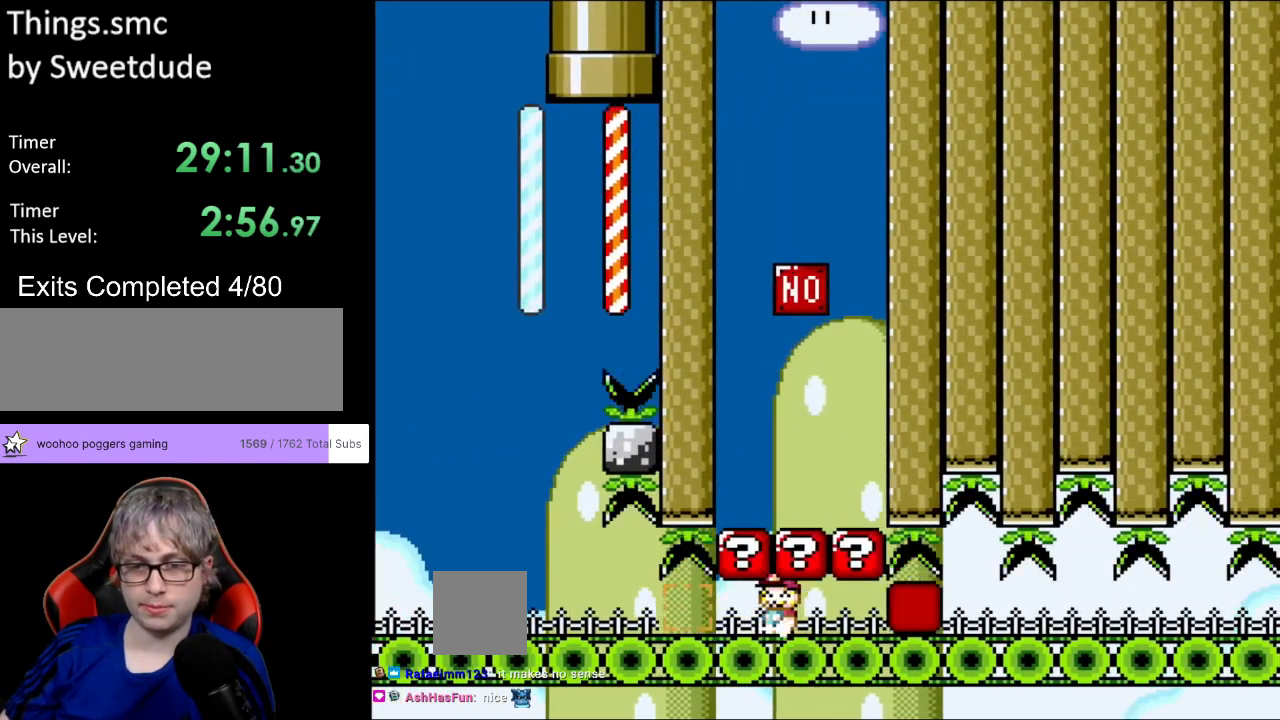
{"buttons": ["Y", "DPAD_LEFT"], "events": []}
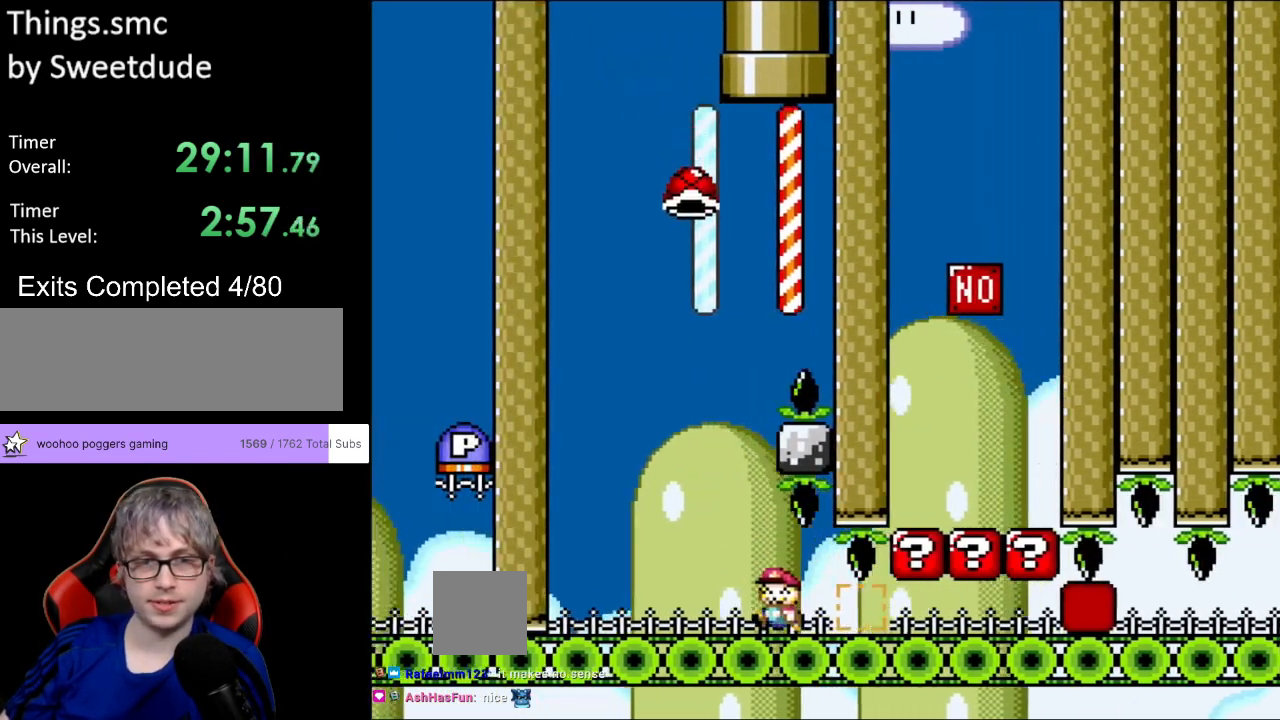
{"buttons": ["Y"], "events": [[183, "DPAD_LEFT", "up"], [200, "DPAD_RIGHT", "down"], [333, "DPAD_RIGHT", "up"]]}
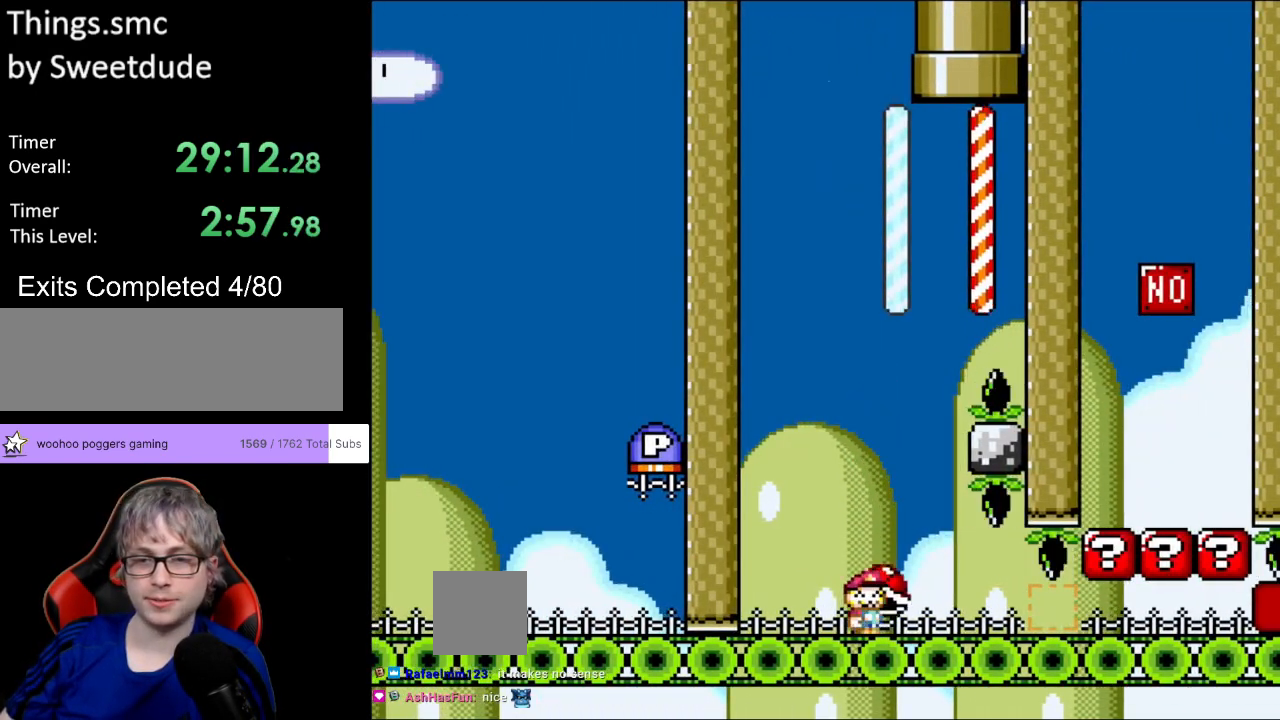
{"buttons": ["Y", "DPAD_RIGHT"], "events": [[83, "DPAD_RIGHT", "down"]]}
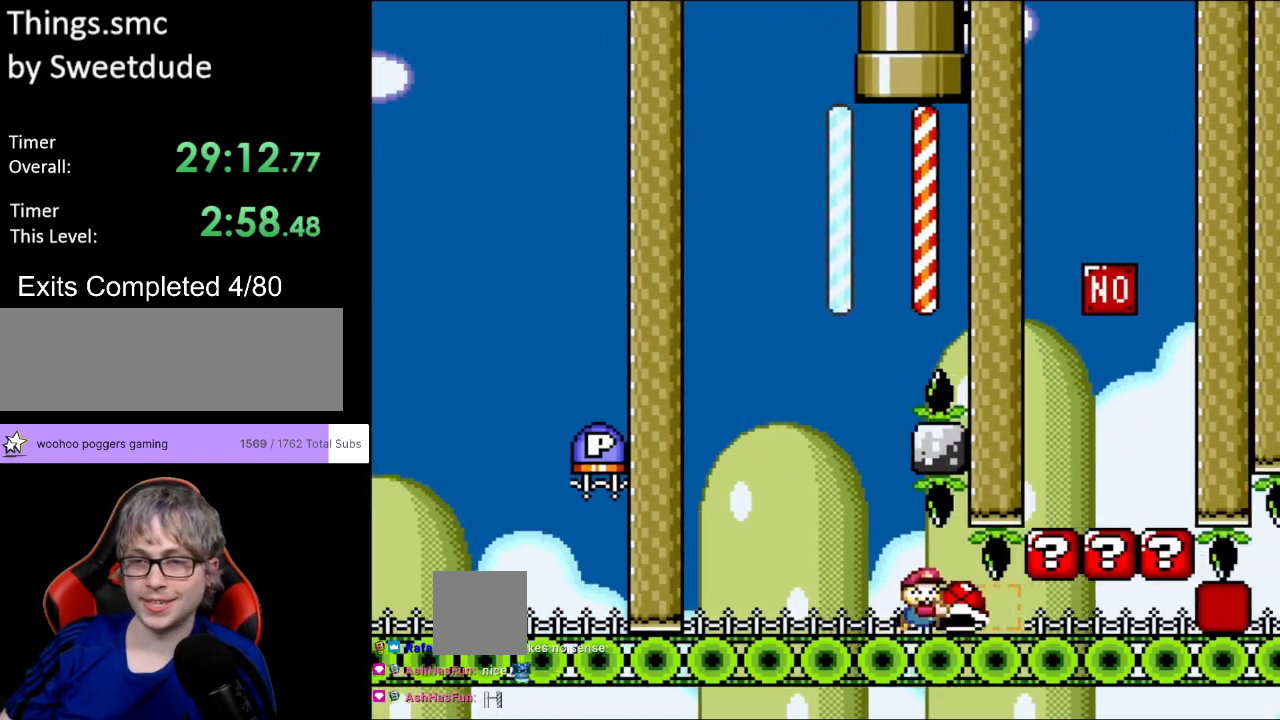
{"buttons": ["Y"], "events": [[100, "DPAD_RIGHT", "up"]]}
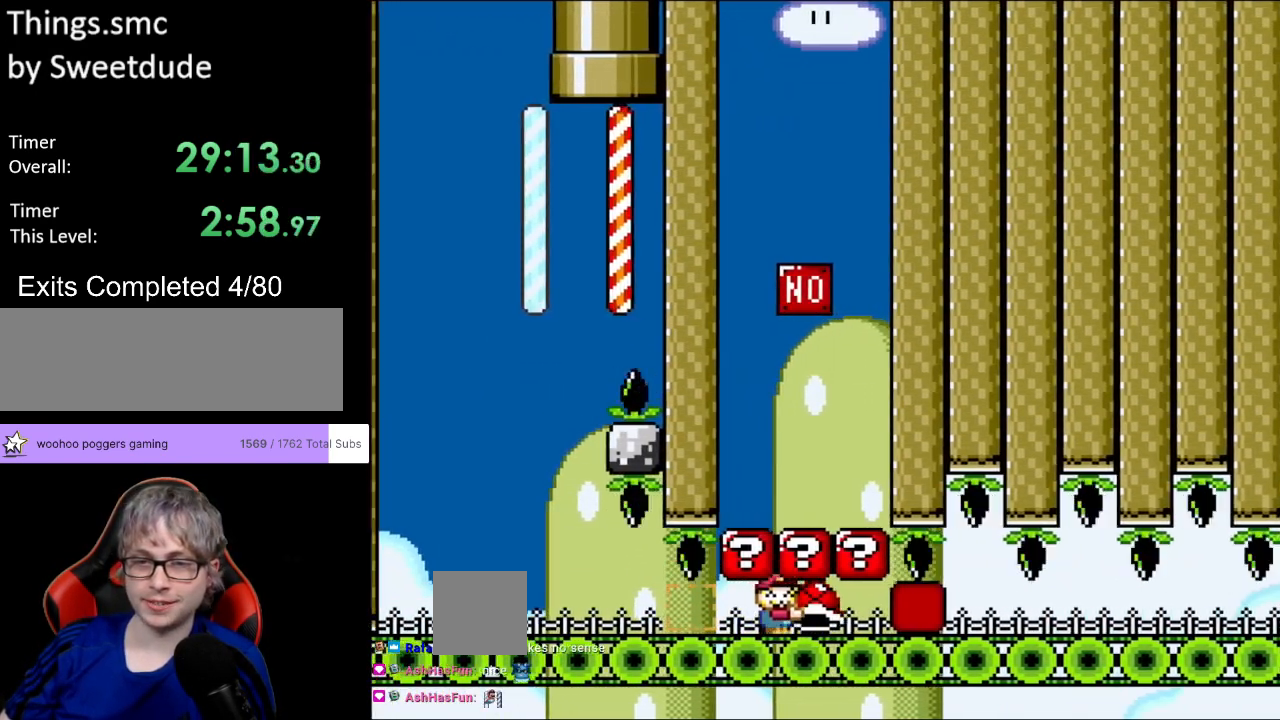
{"buttons": ["Y"], "events": [[133, "DPAD_UP", "down"], [167, "Y", "up"], [250, "Y", "down"], [383, "DPAD_UP", "up"]]}
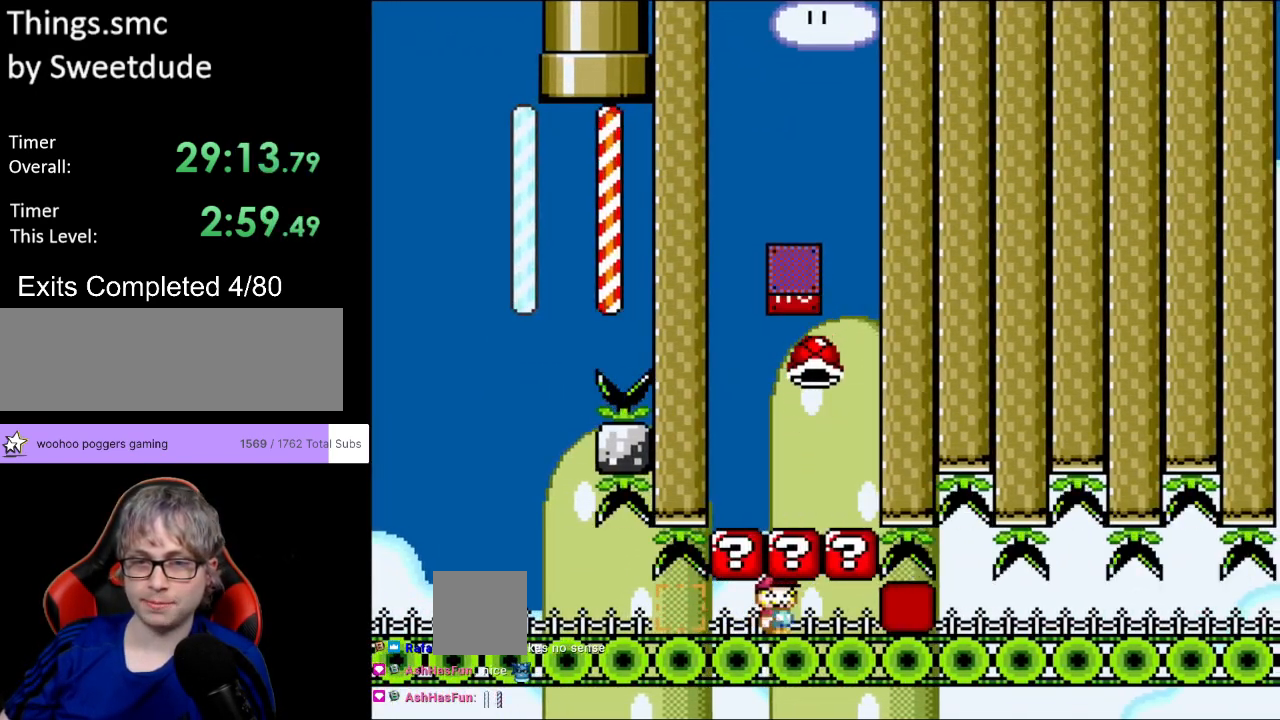
{"buttons": ["Y", "DPAD_RIGHT"], "events": [[67, "DPAD_RIGHT", "down"], [250, "DPAD_RIGHT", "up"], [333, "DPAD_RIGHT", "down"]]}
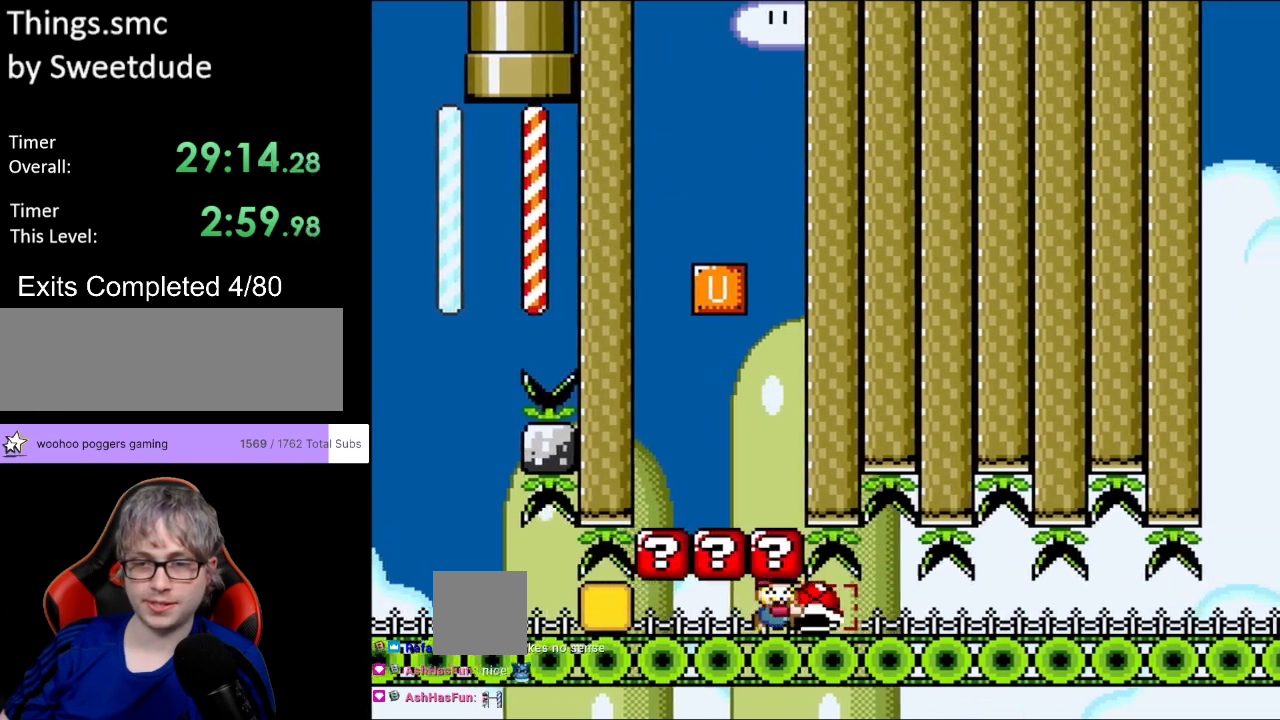
{"buttons": ["Y", "DPAD_RIGHT"], "events": []}
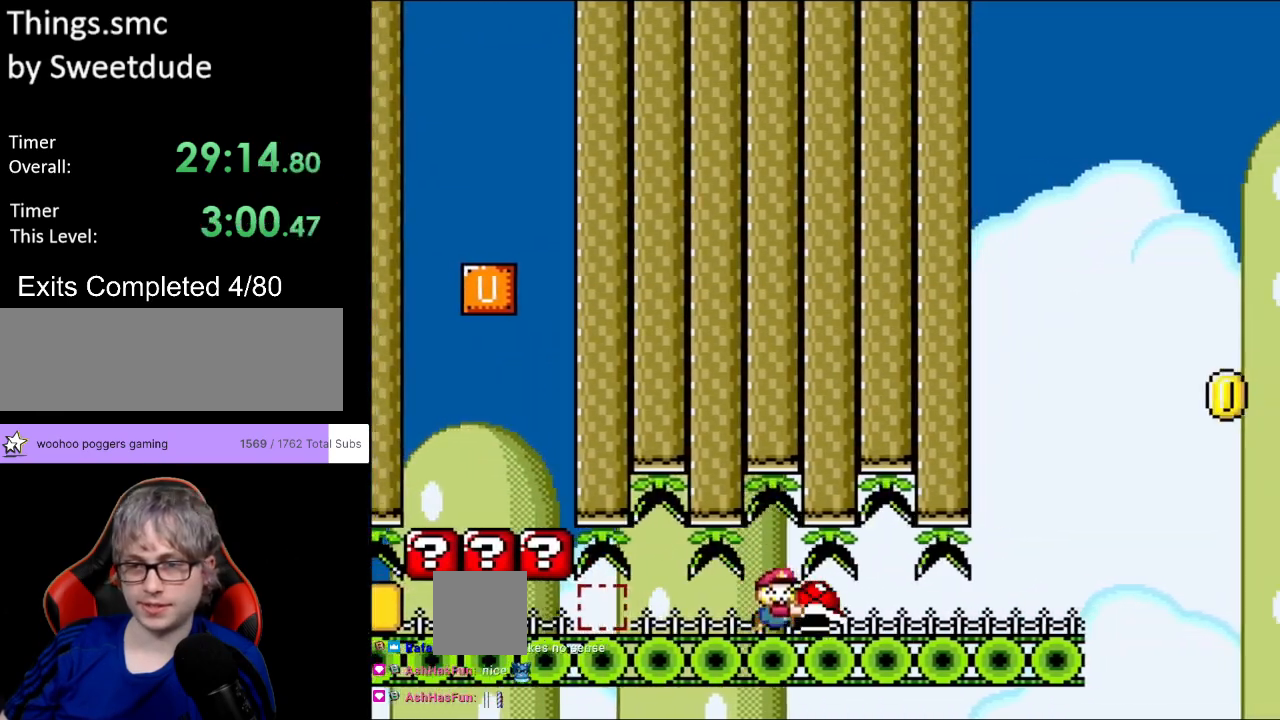
{"buttons": ["Y", "DPAD_RIGHT"], "events": []}
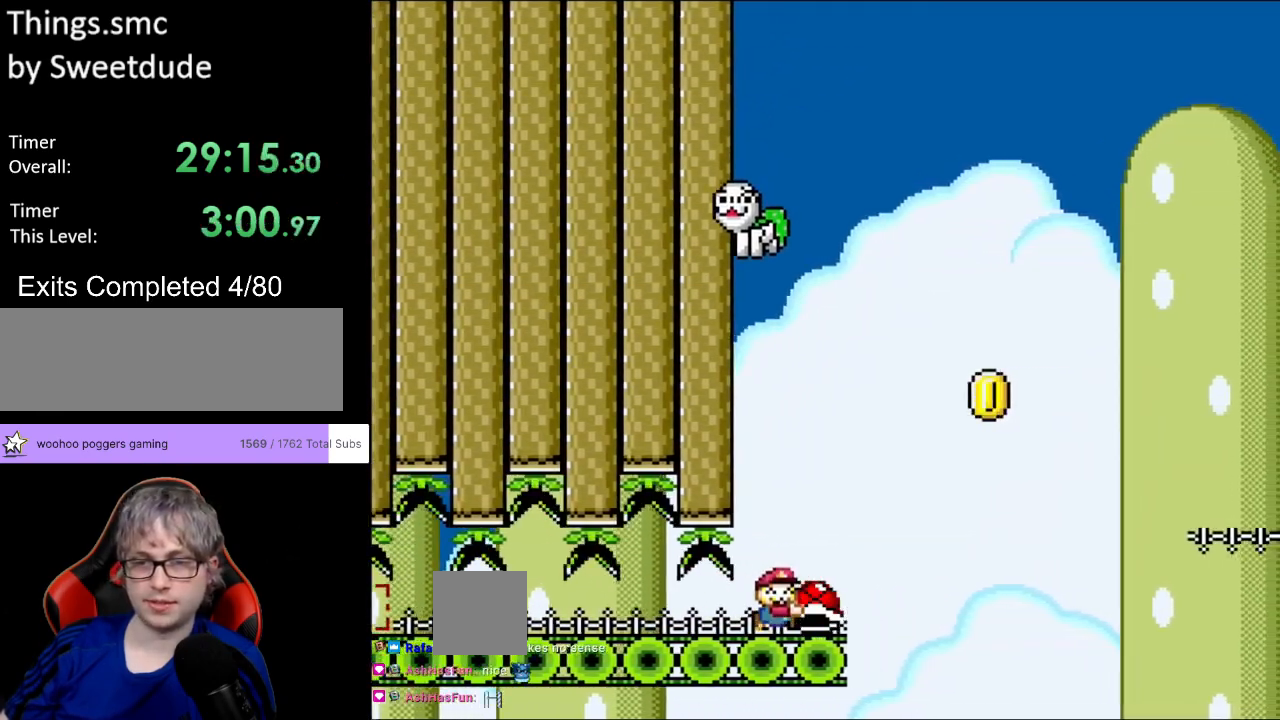
{"buttons": ["B", "Y", "DPAD_RIGHT"], "events": [[100, "B", "down"], [350, "Y", "up"], [417, "Y", "down"]]}
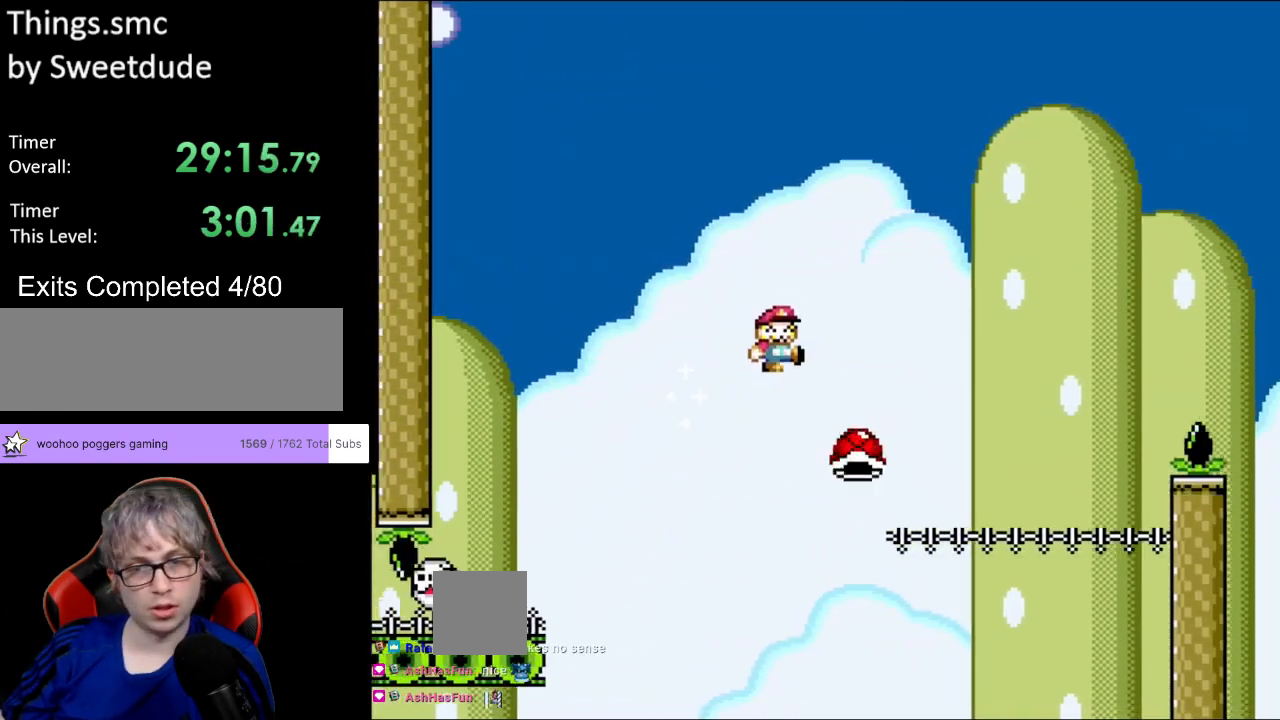
{"buttons": ["B", "Y", "DPAD_RIGHT"], "events": []}
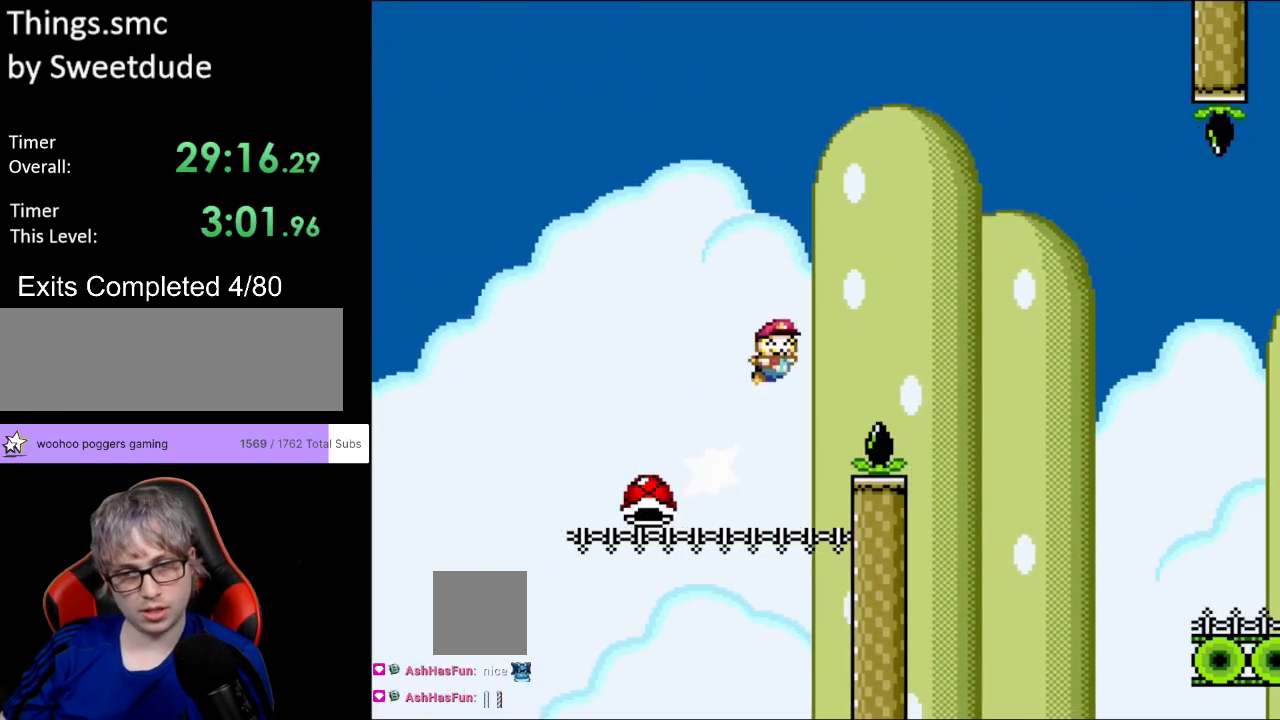
{"buttons": ["Y", "DPAD_RIGHT"], "events": [[300, "B", "up"]]}
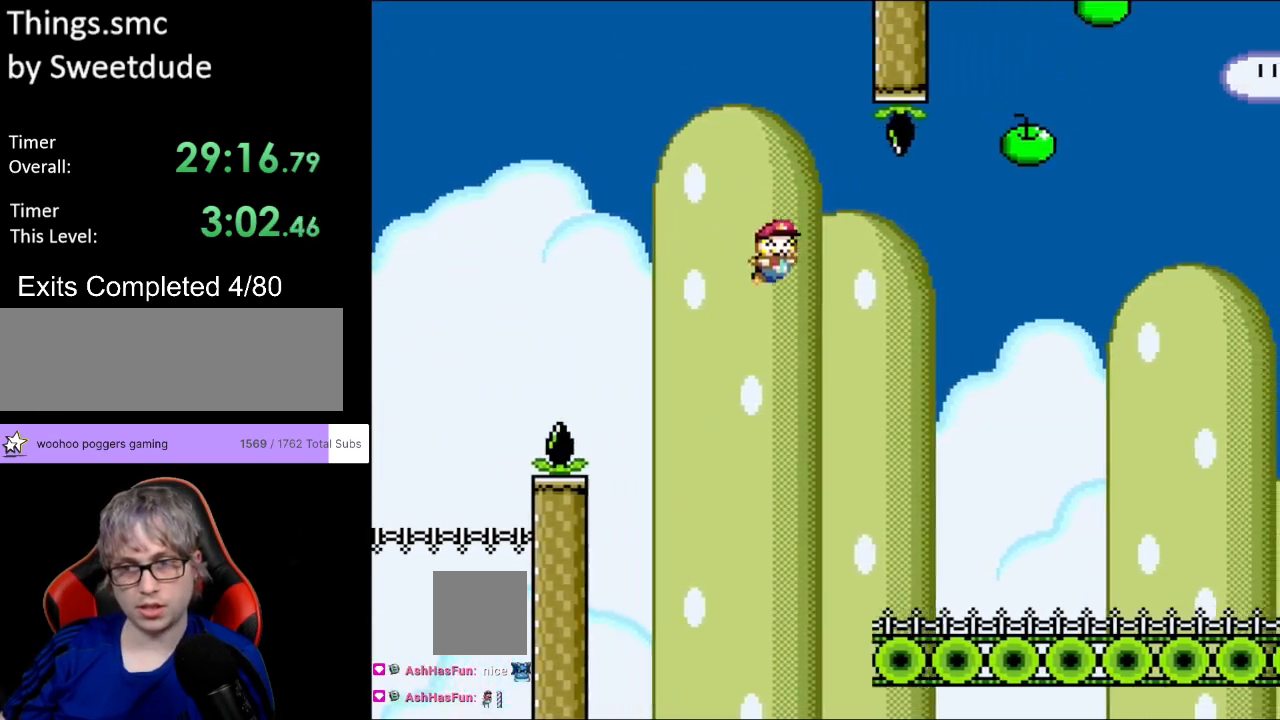
{"buttons": ["Y", "DPAD_RIGHT"], "events": []}
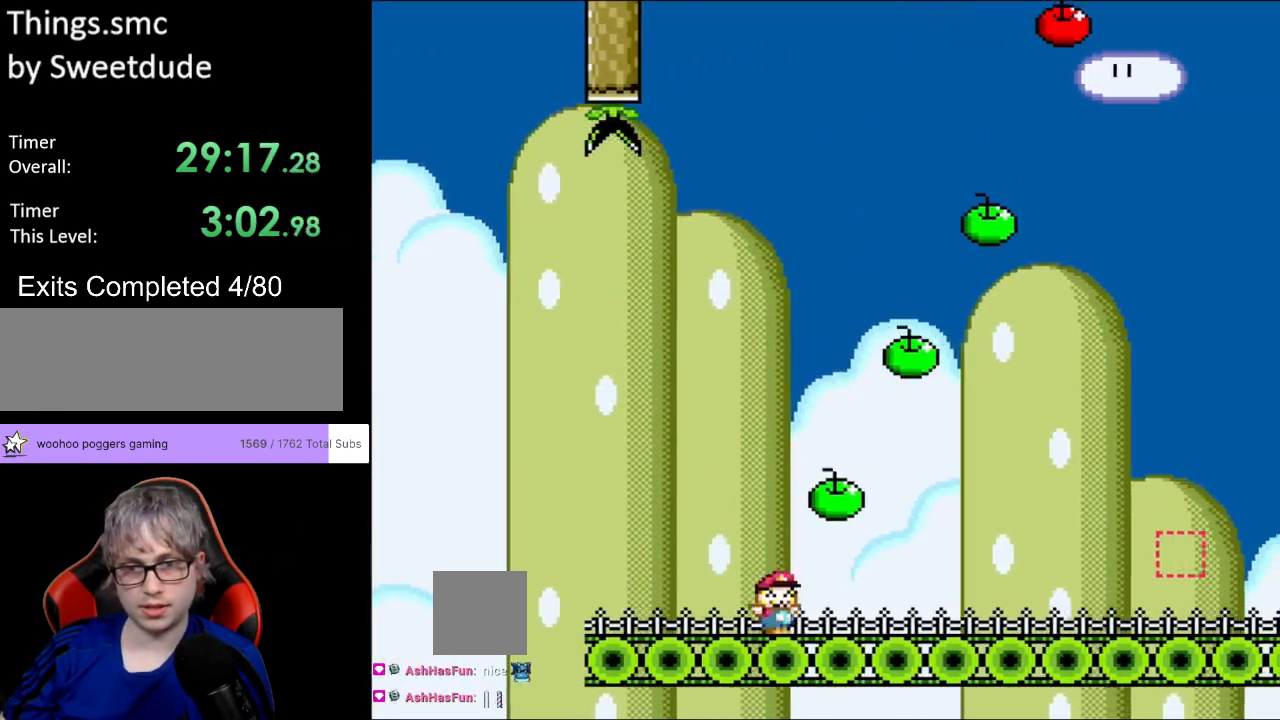
{"buttons": ["Y", "DPAD_RIGHT"], "events": []}
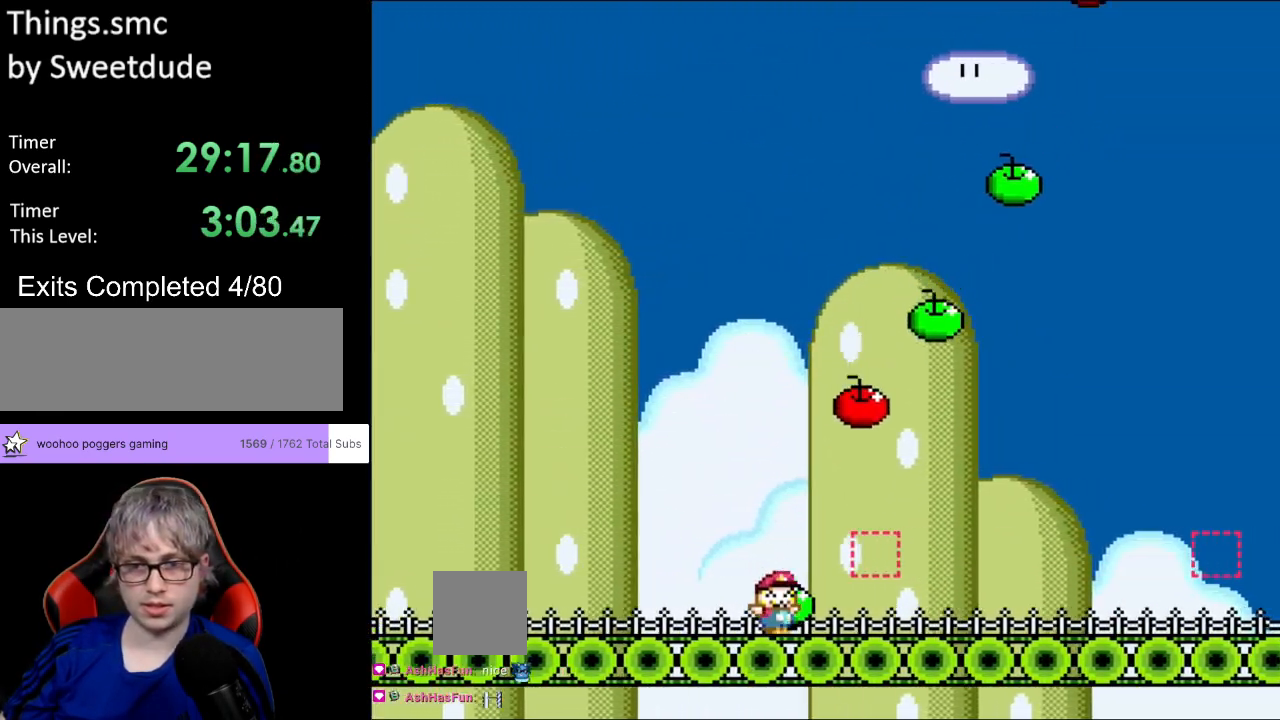
{"buttons": ["Y", "DPAD_RIGHT"], "events": [[150, "B", "down"], [250, "B", "up"]]}
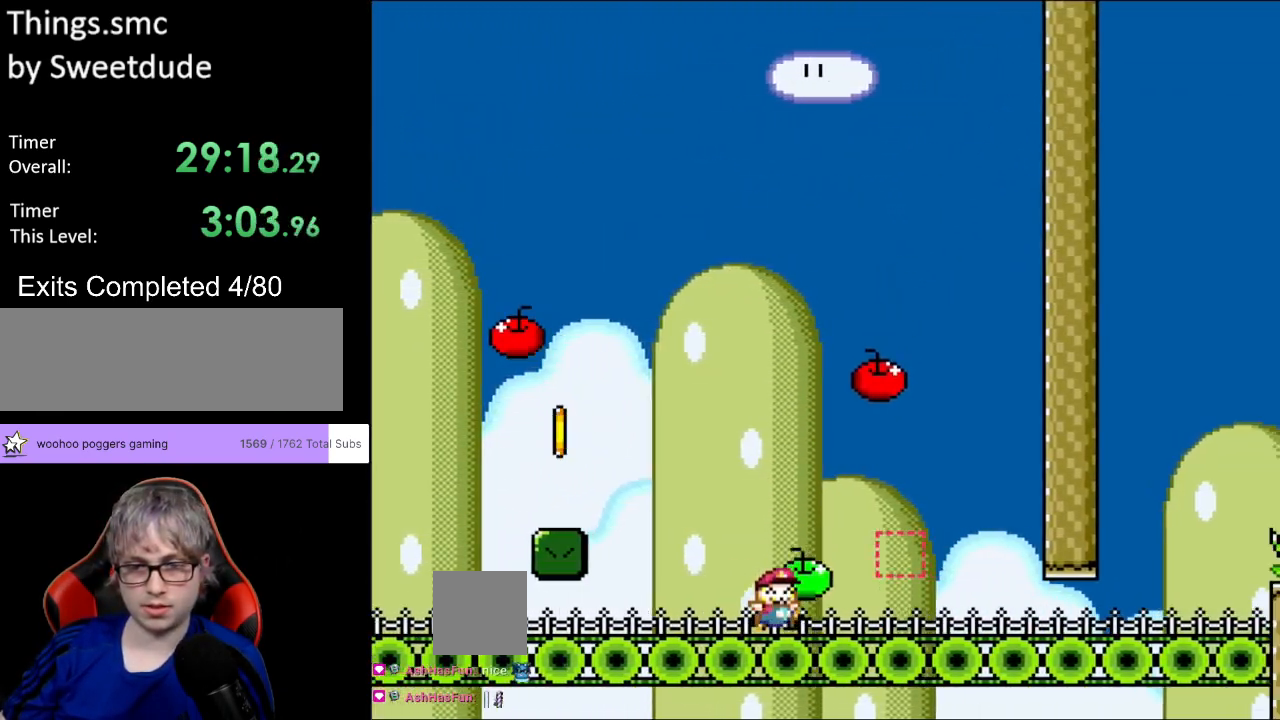
{"buttons": ["Y", "DPAD_RIGHT"], "events": [[167, "B", "down"], [283, "B", "up"]]}
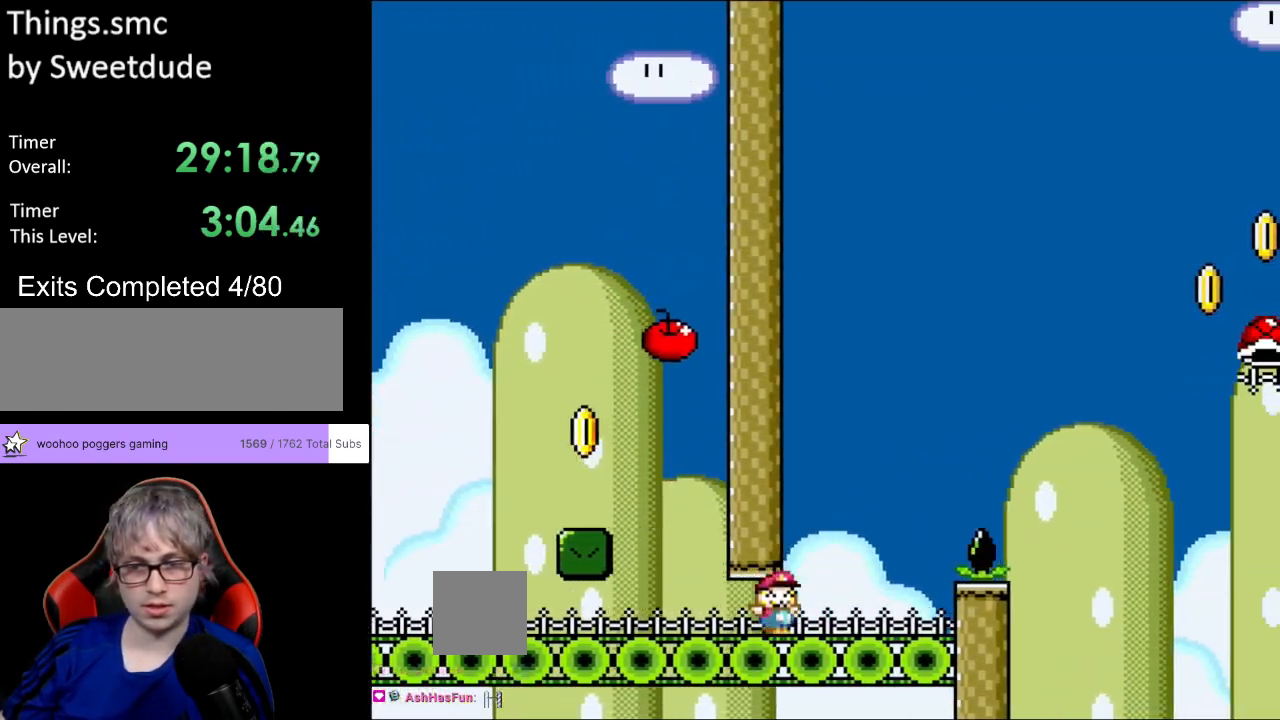
{"buttons": ["B", "Y", "DPAD_RIGHT"], "events": [[100, "B", "down"]]}
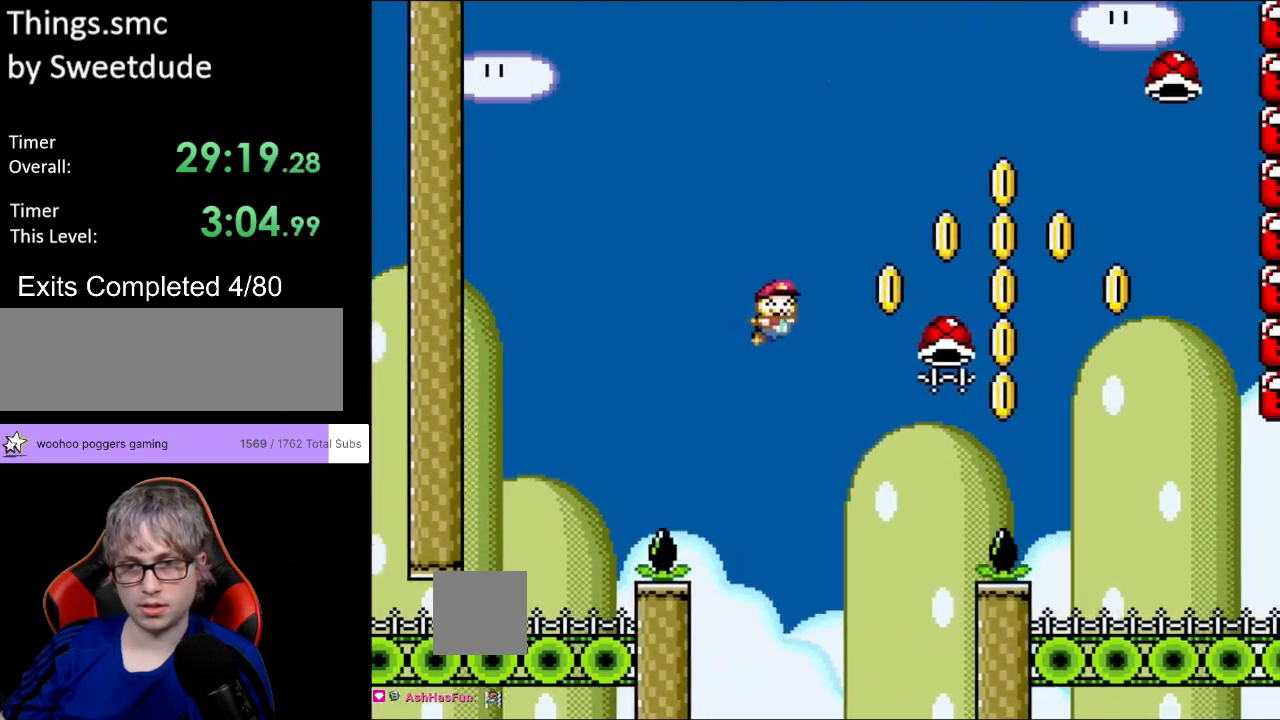
{"buttons": ["B", "Y", "DPAD_RIGHT"], "events": [[283, "DPAD_UP", "down"], [300, "Y", "up"], [367, "Y", "down"], [417, "DPAD_UP", "up"]]}
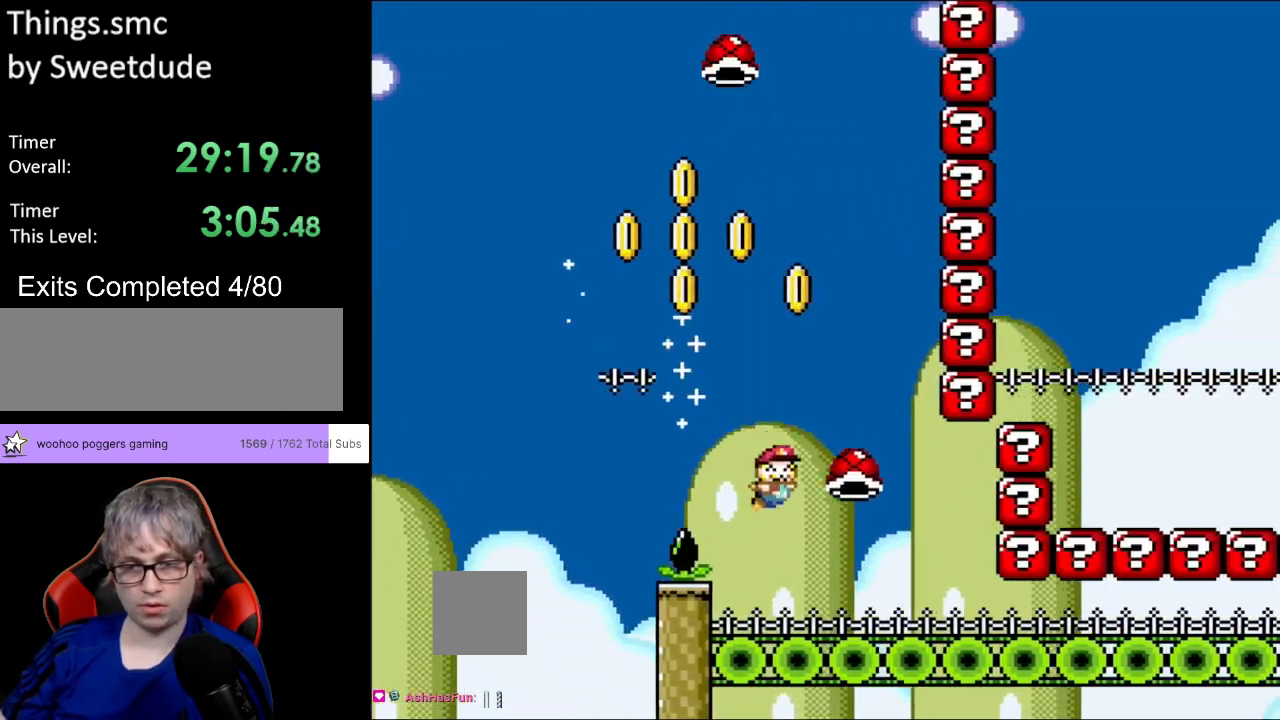
{"buttons": ["Y", "DPAD_RIGHT"], "events": [[17, "B", "up"]]}
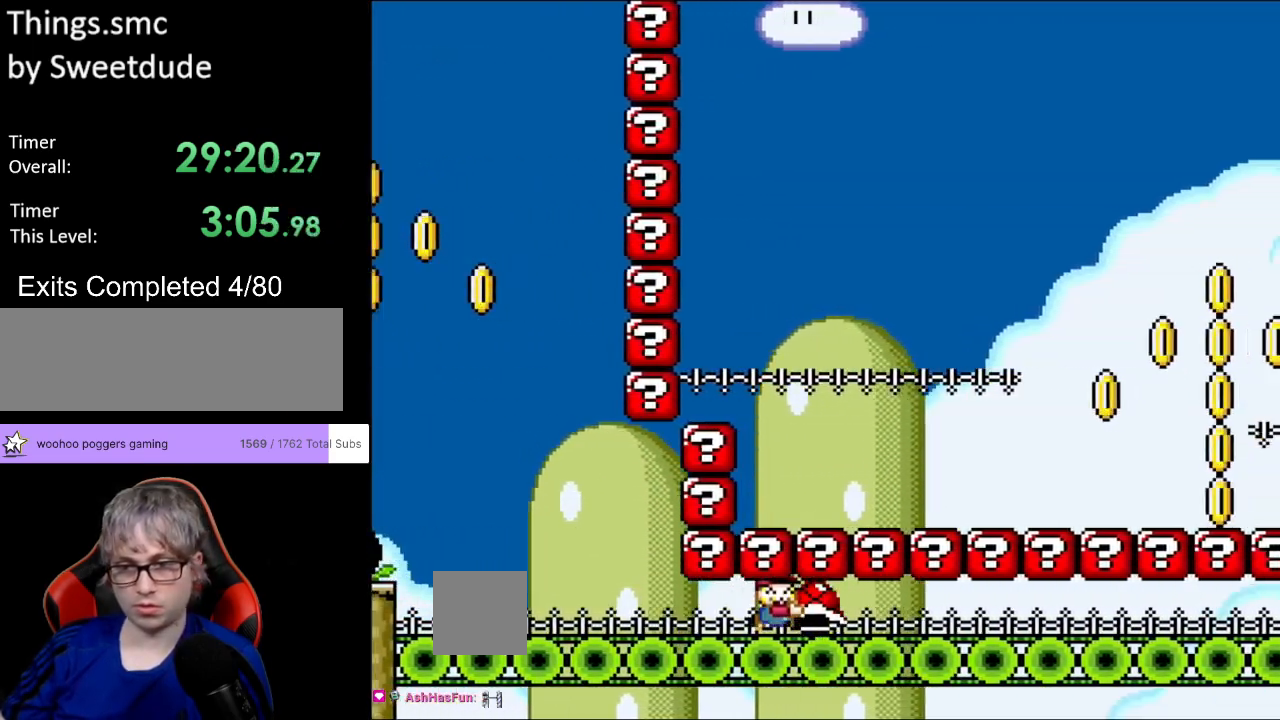
{"buttons": ["Y", "DPAD_RIGHT"], "events": []}
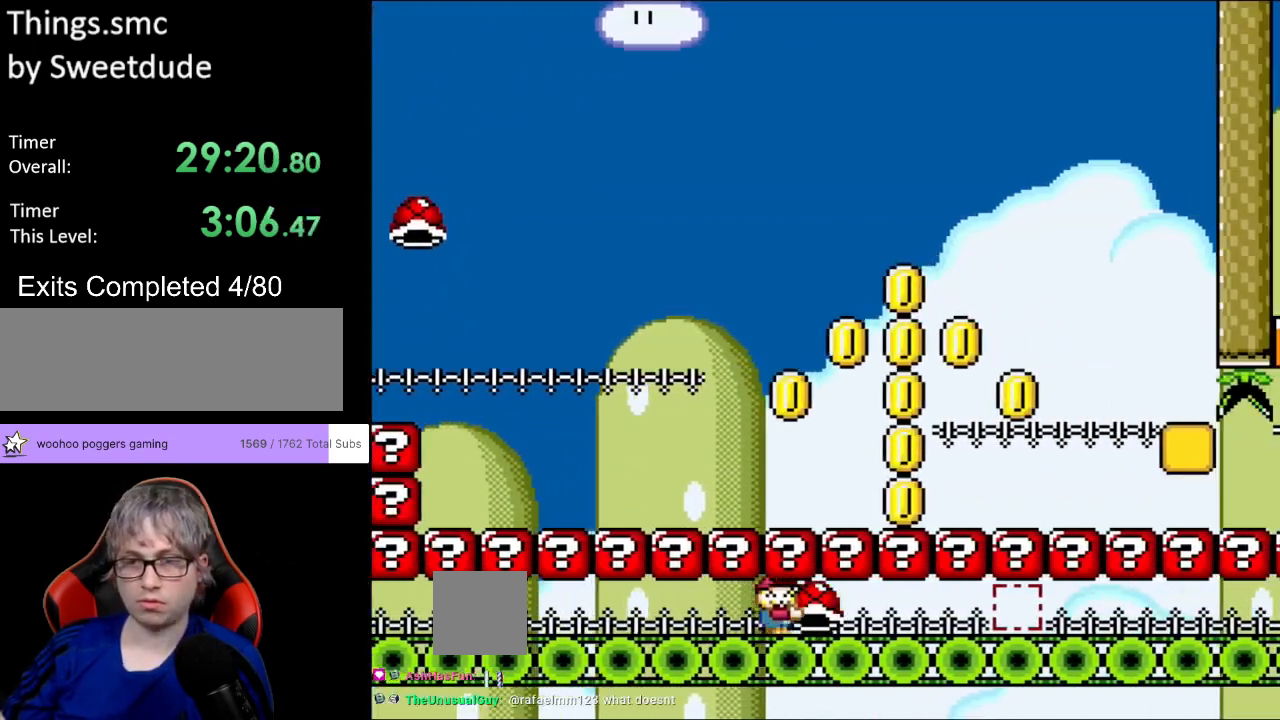
{"buttons": ["Y", "DPAD_RIGHT"], "events": [[133, "DPAD_UP", "down"], [150, "Y", "up"], [183, "Y", "down"], [250, "DPAD_UP", "up"]]}
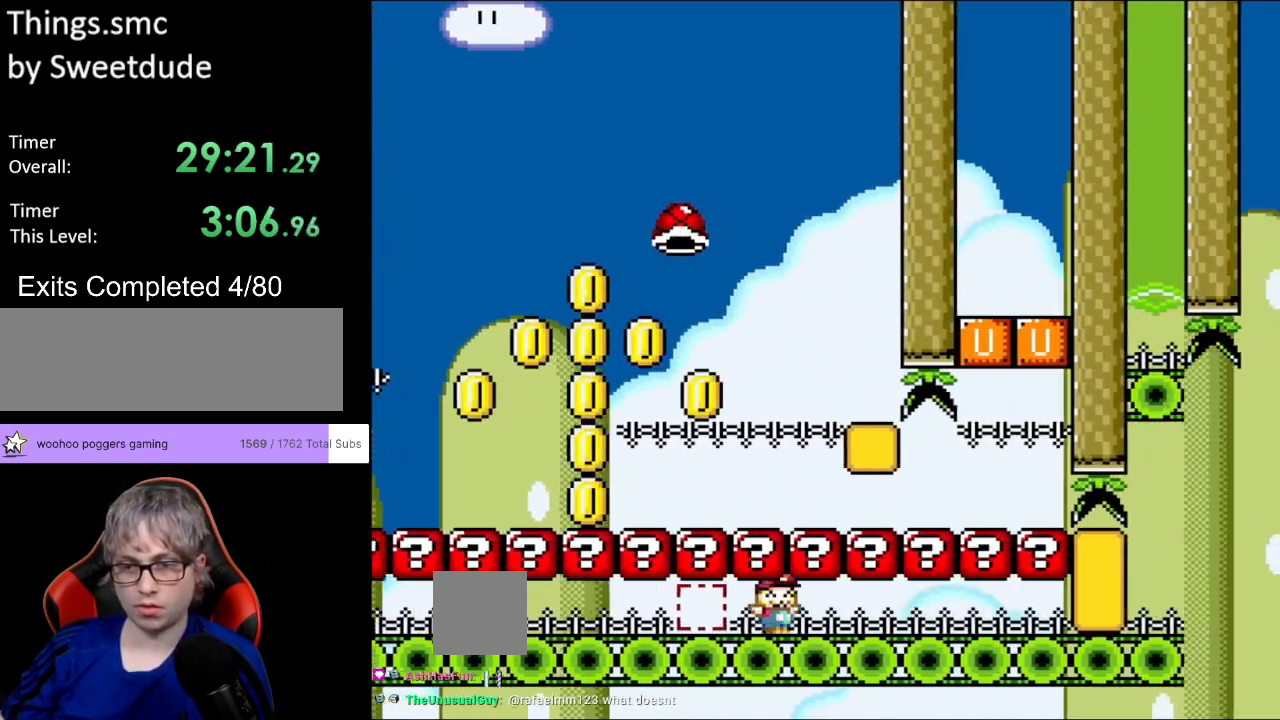
{"buttons": ["Y", "DPAD_RIGHT"], "events": []}
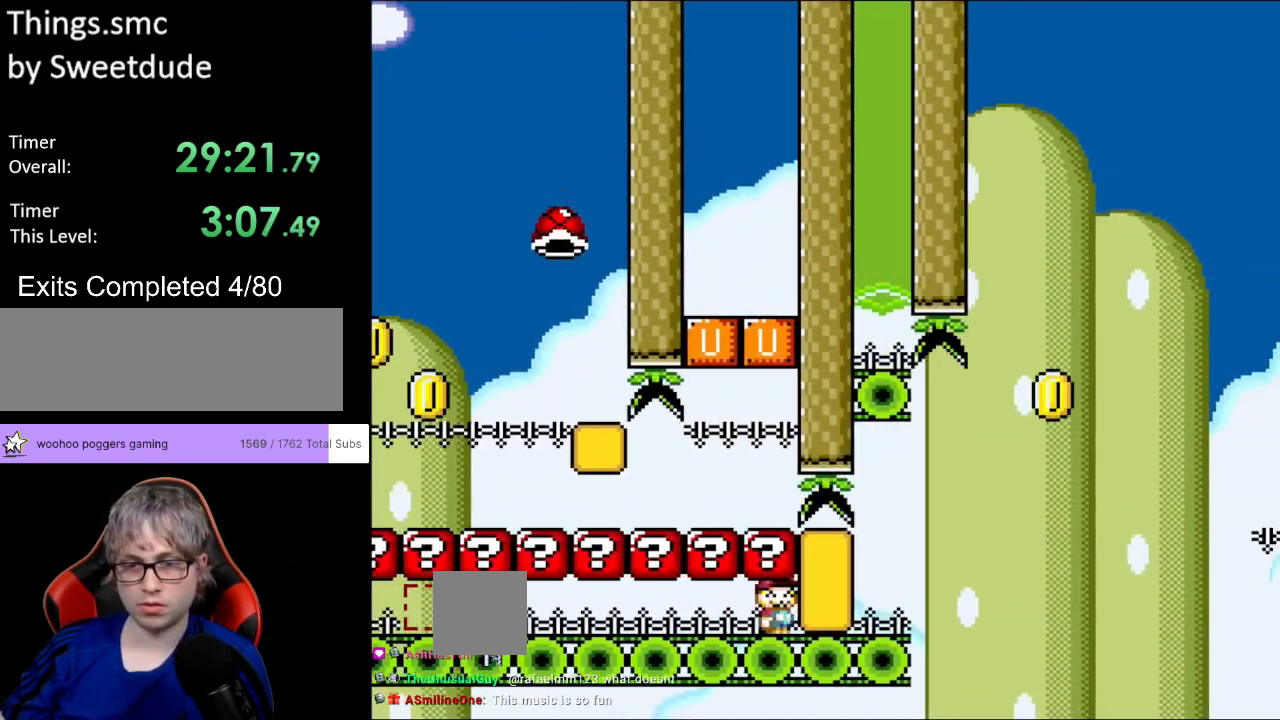
{"buttons": ["Y", "DPAD_RIGHT"], "events": []}
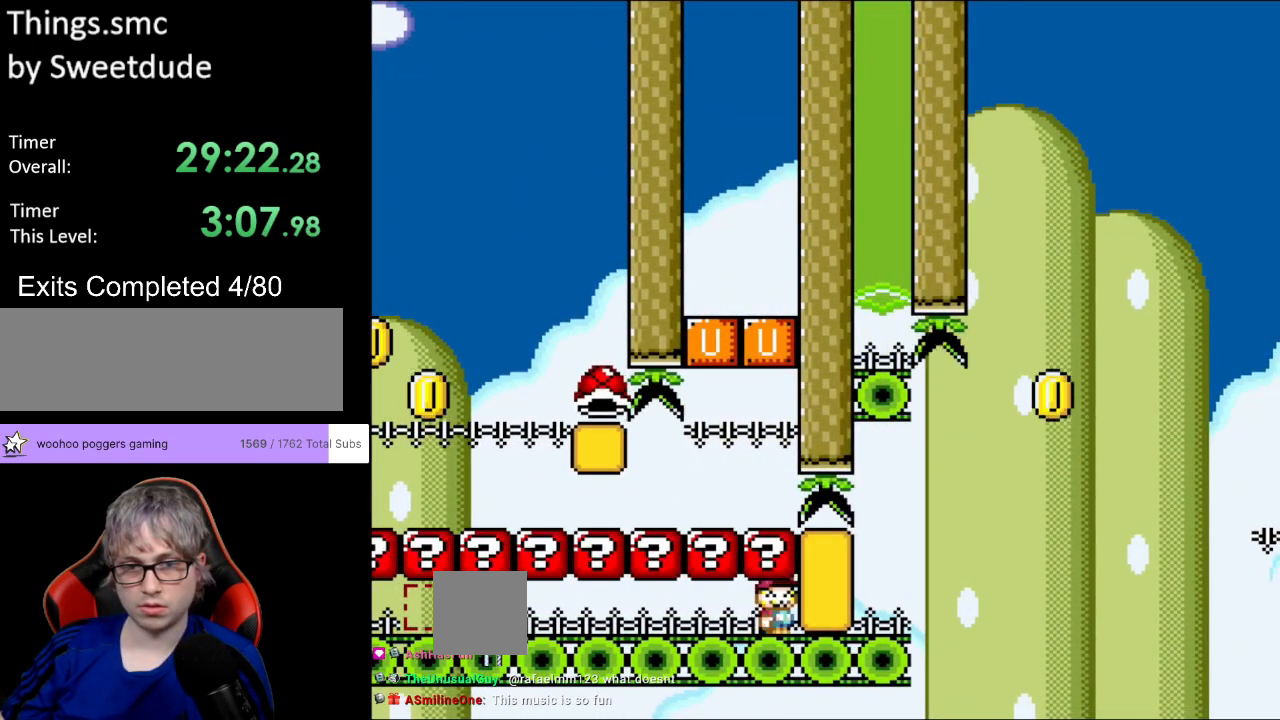
{"buttons": ["Y"], "events": [[183, "DPAD_RIGHT", "up"]]}
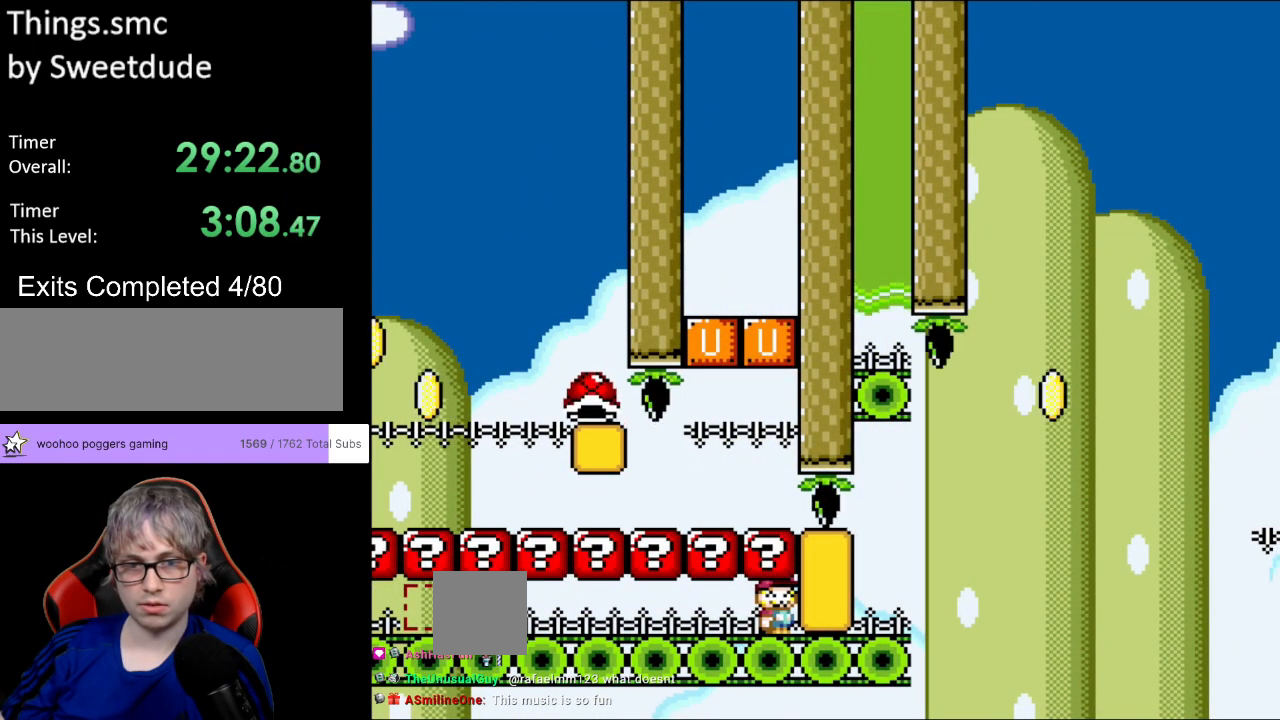
{"buttons": ["Y", "DPAD_LEFT"], "events": [[100, "DPAD_LEFT", "down"]]}
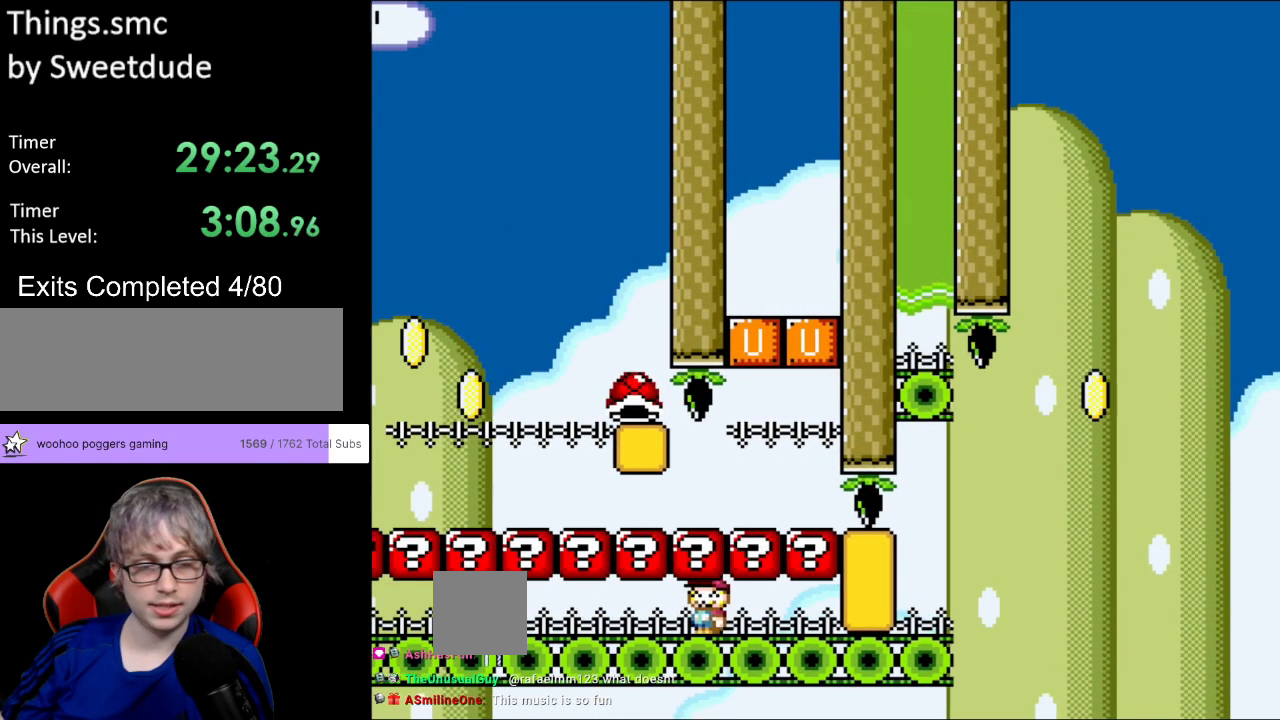
{"buttons": ["Y", "DPAD_LEFT"], "events": []}